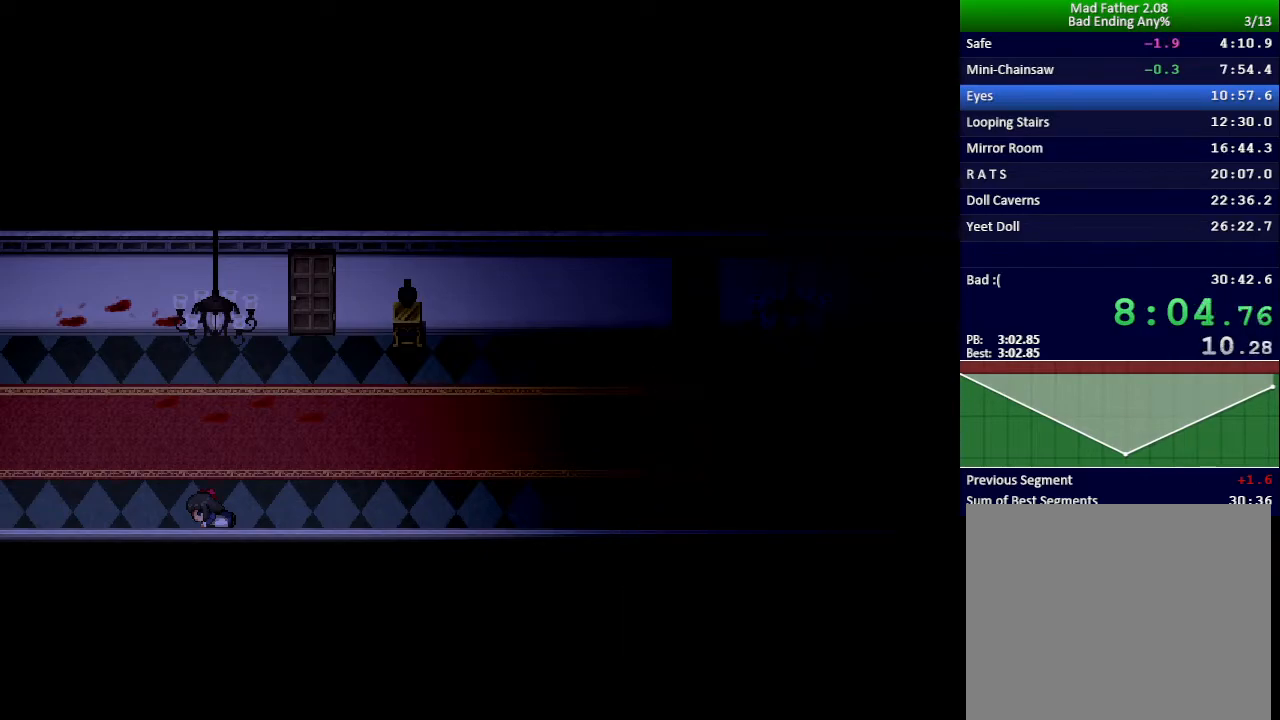
Gameplay with keyboard; each line is a JSON object with the keys held at the frame after it. "events" lists presses ("down") and releases ("up") of "down", "left", "return", "right", "shift", "up", "x" and "z" between this image and that frame as [ms after this image, input, new state], when the widget could be followed in between. No other keys are recorded. Mouse input is not recorded.
{"keys": ["x"], "events": []}
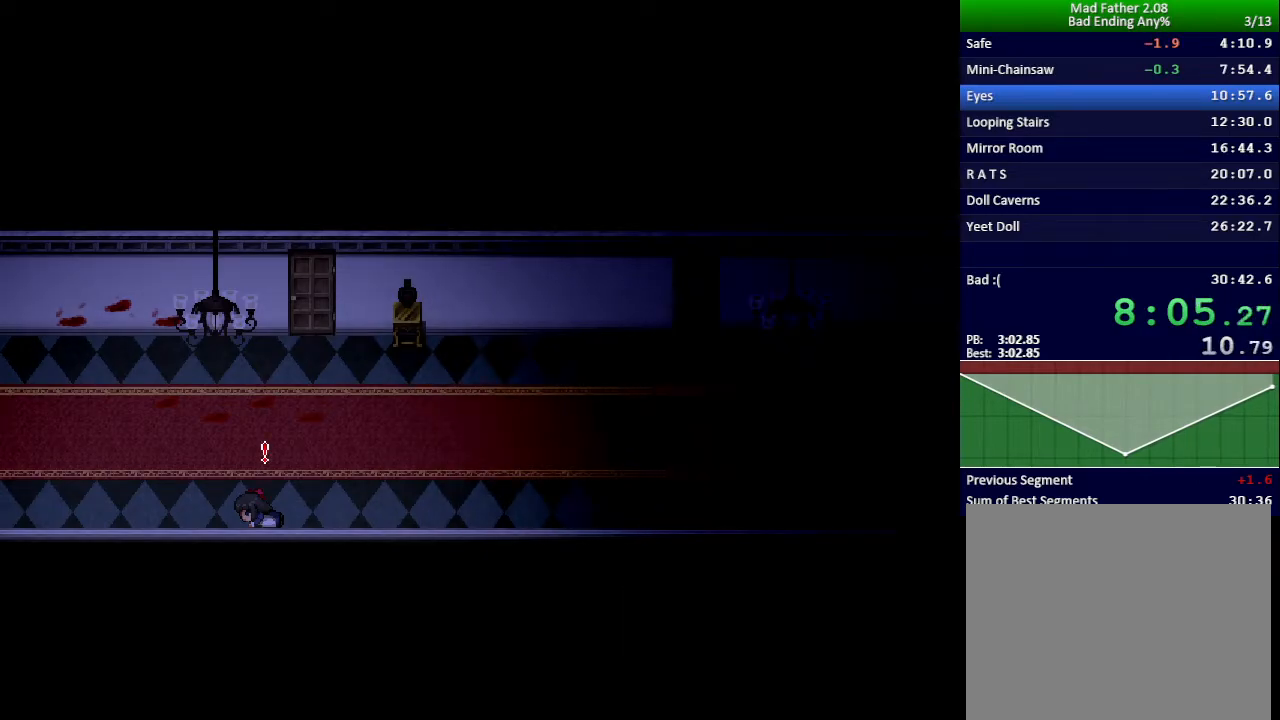
{"keys": ["x"], "events": []}
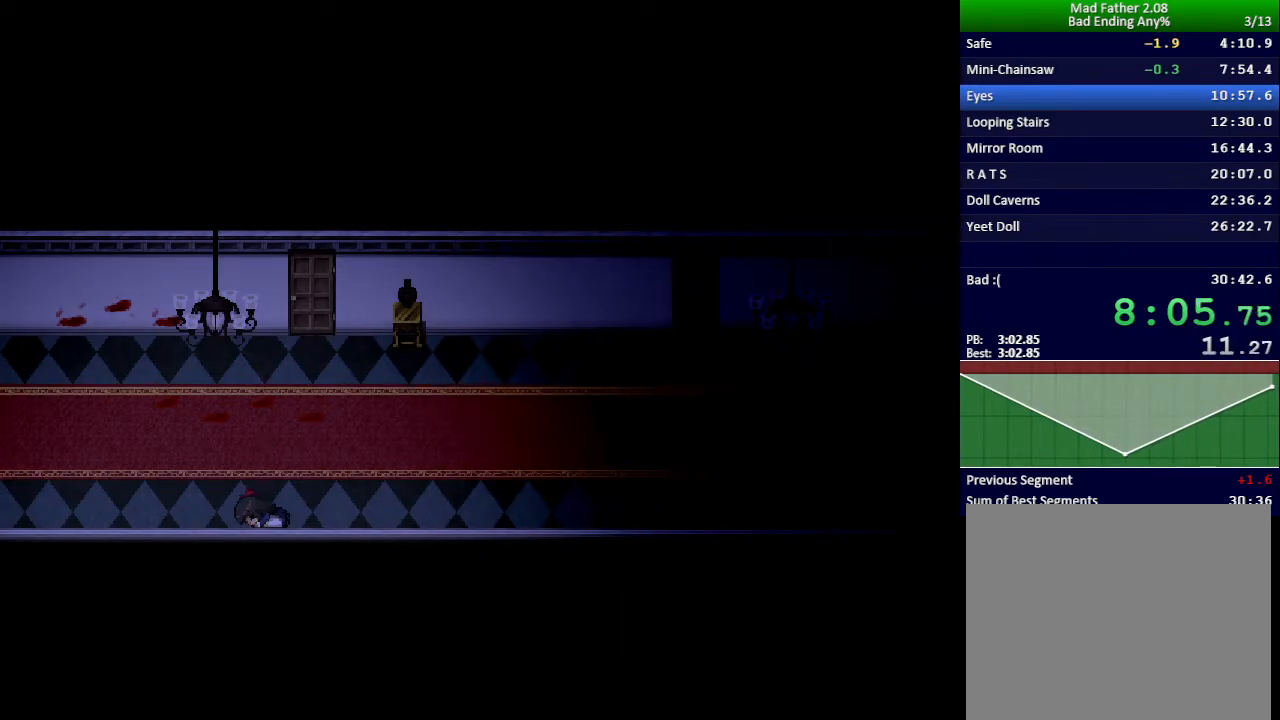
{"keys": ["x"], "events": []}
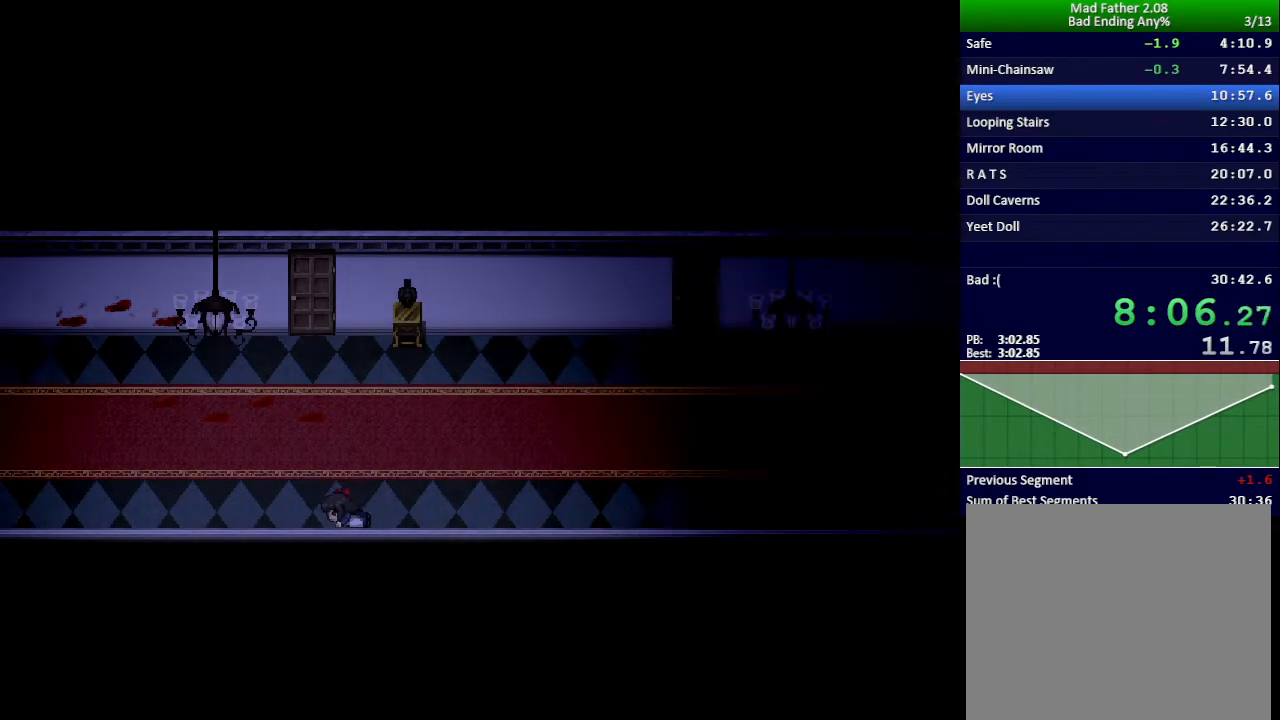
{"keys": ["x"], "events": []}
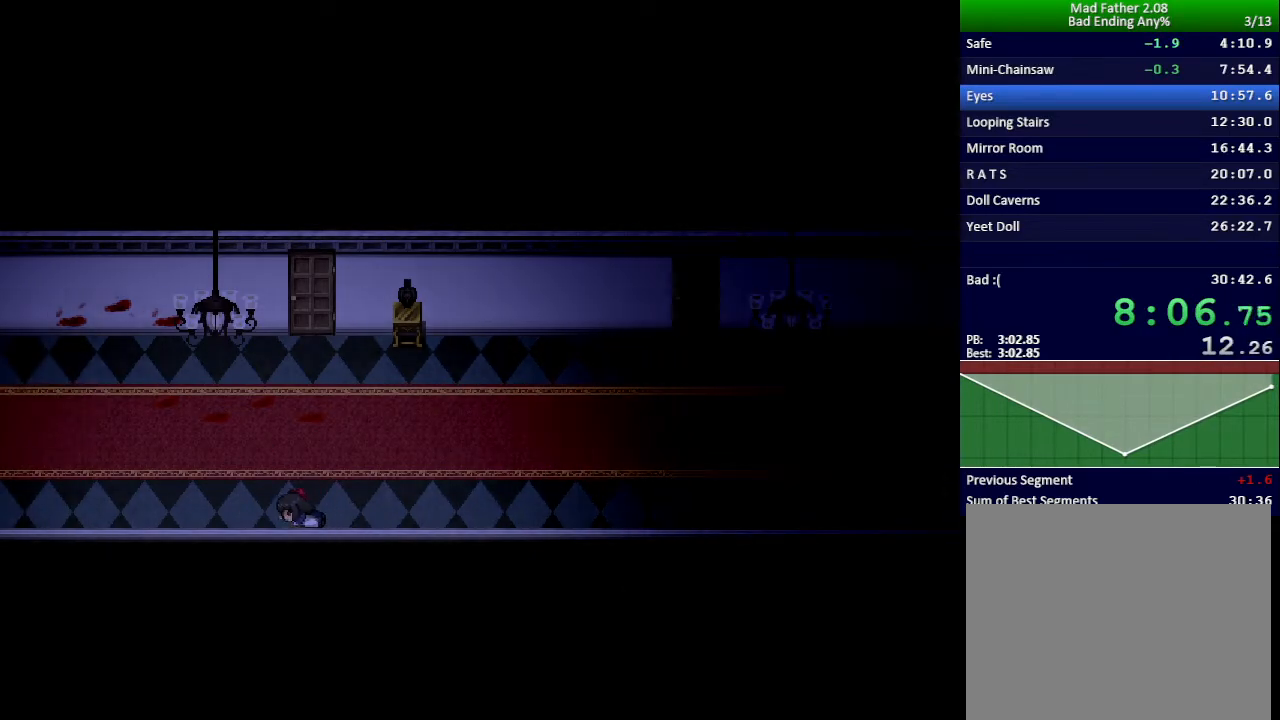
{"keys": ["x"], "events": []}
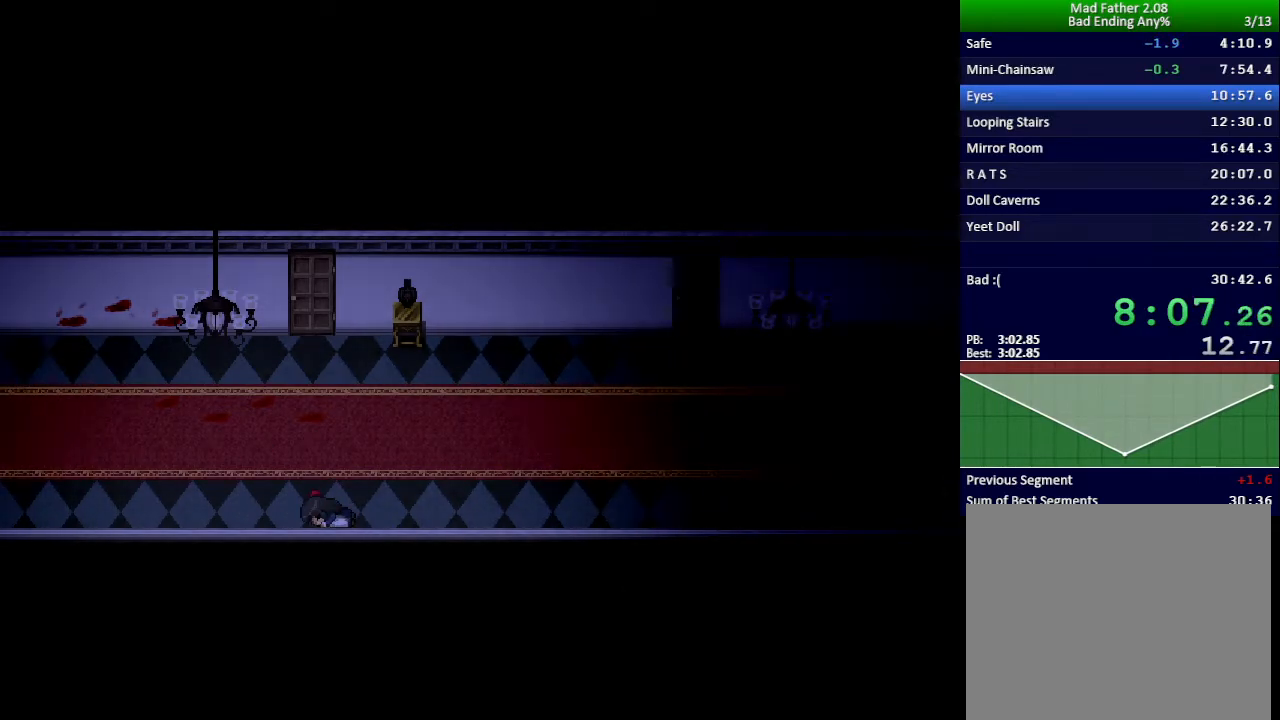
{"keys": [], "events": [[501, "x", "up"]]}
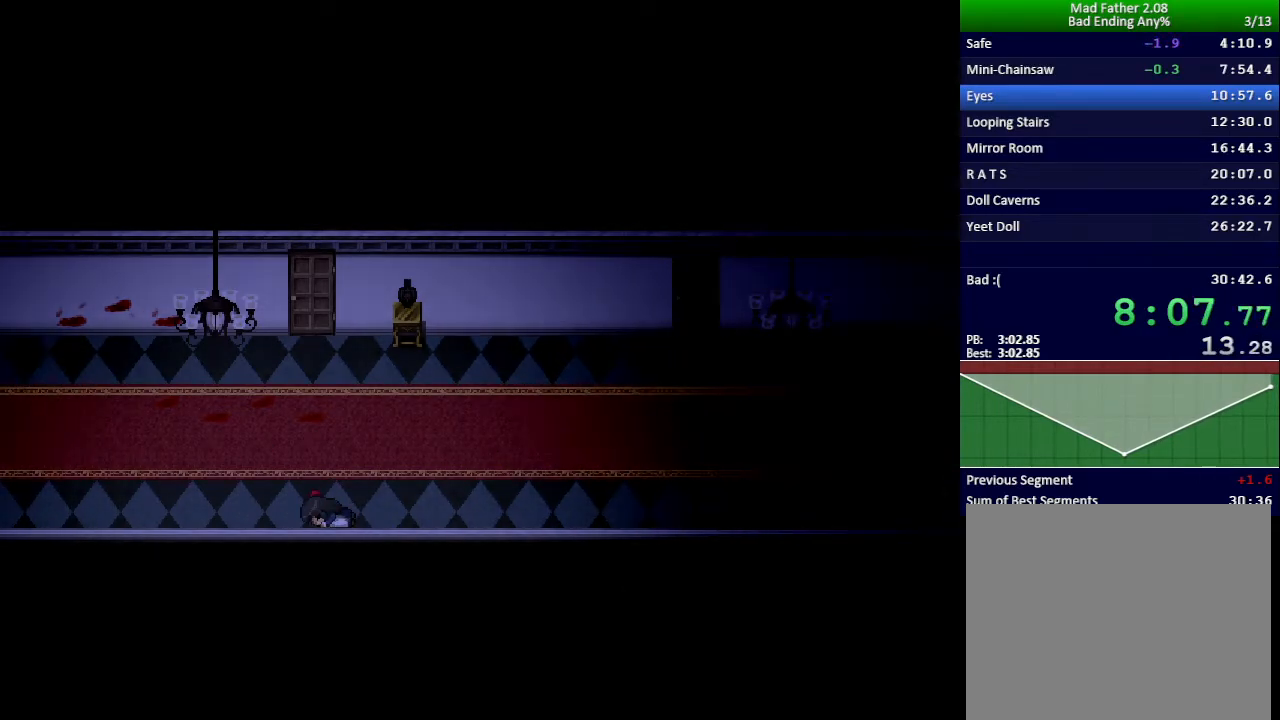
{"keys": [], "events": []}
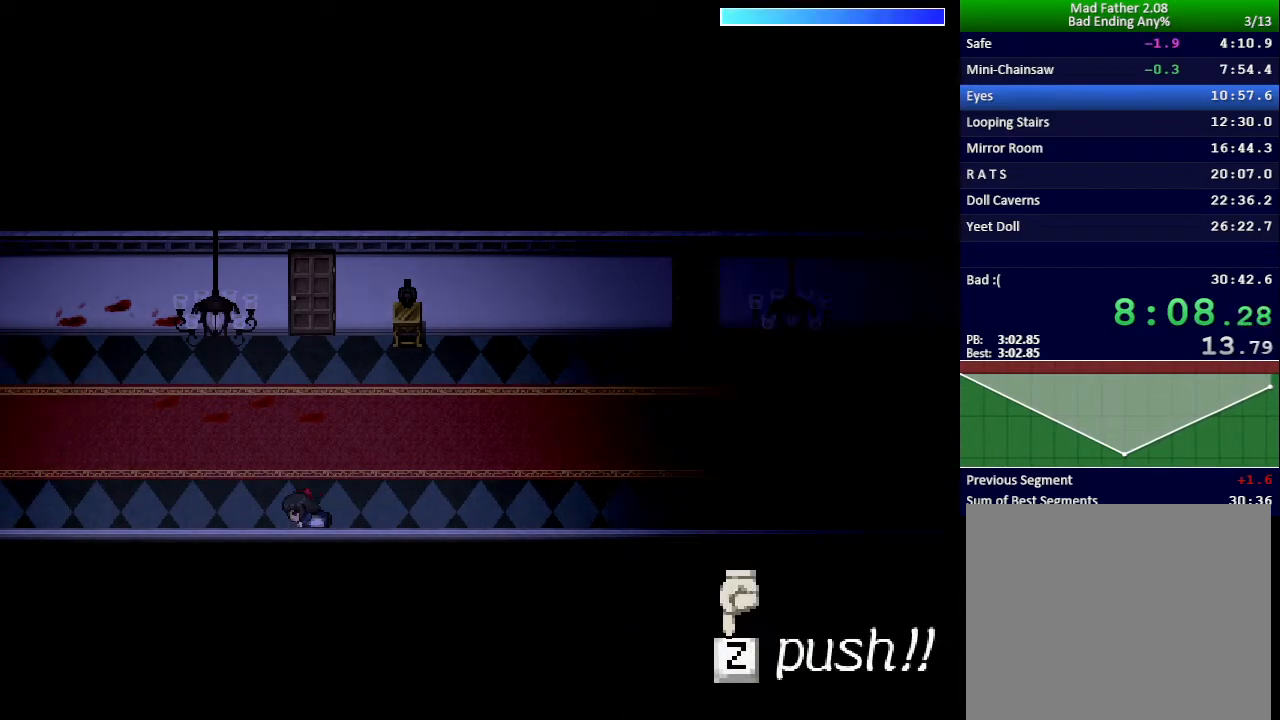
{"keys": ["z"], "events": [[34, "z", "down"], [84, "z", "up"], [100, "z", "down"], [150, "z", "up"], [184, "z", "down"], [217, "z", "up"], [250, "z", "down"], [300, "z", "up"], [351, "z", "down"], [384, "z", "up"], [401, "z", "down"], [451, "z", "up"], [501, "z", "down"]]}
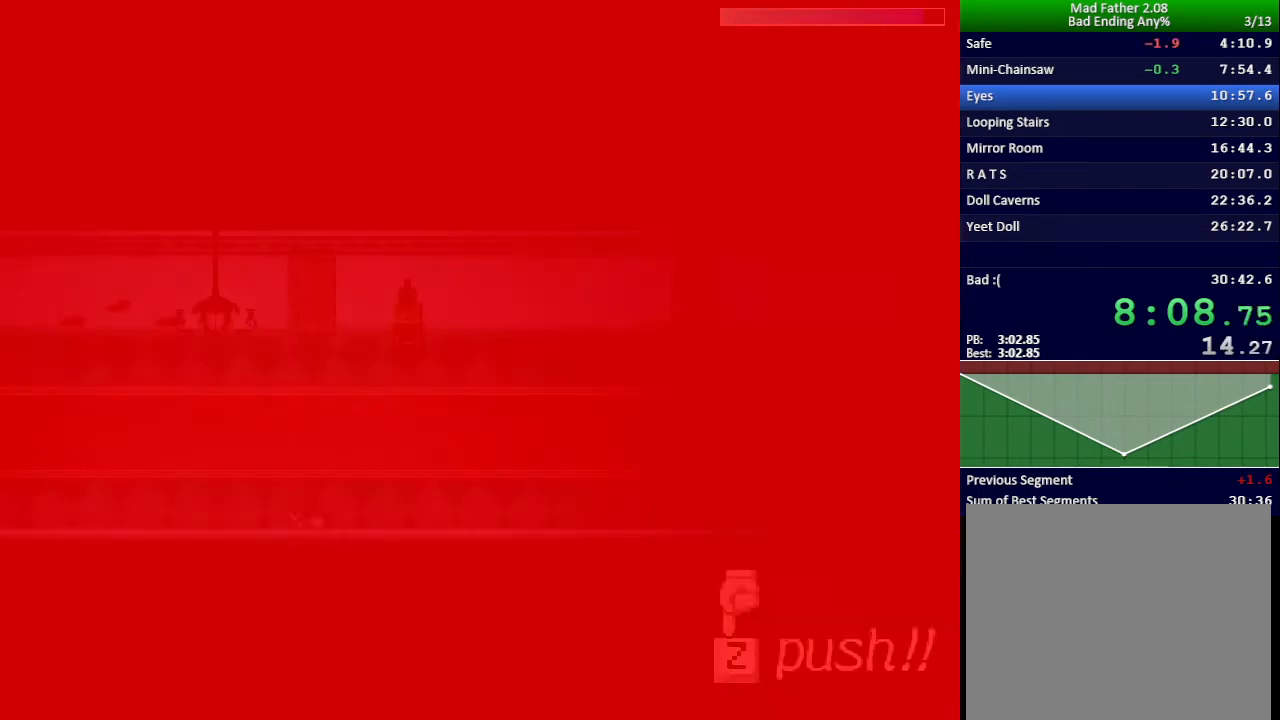
{"keys": ["z"], "events": [[33, "z", "up"], [66, "z", "down"], [100, "z", "up"], [133, "z", "down"], [183, "z", "up"], [217, "z", "down"], [250, "z", "up"], [283, "z", "down"], [317, "z", "up"], [367, "z", "down"], [400, "z", "up"], [433, "z", "down"], [467, "z", "up"], [500, "z", "down"]]}
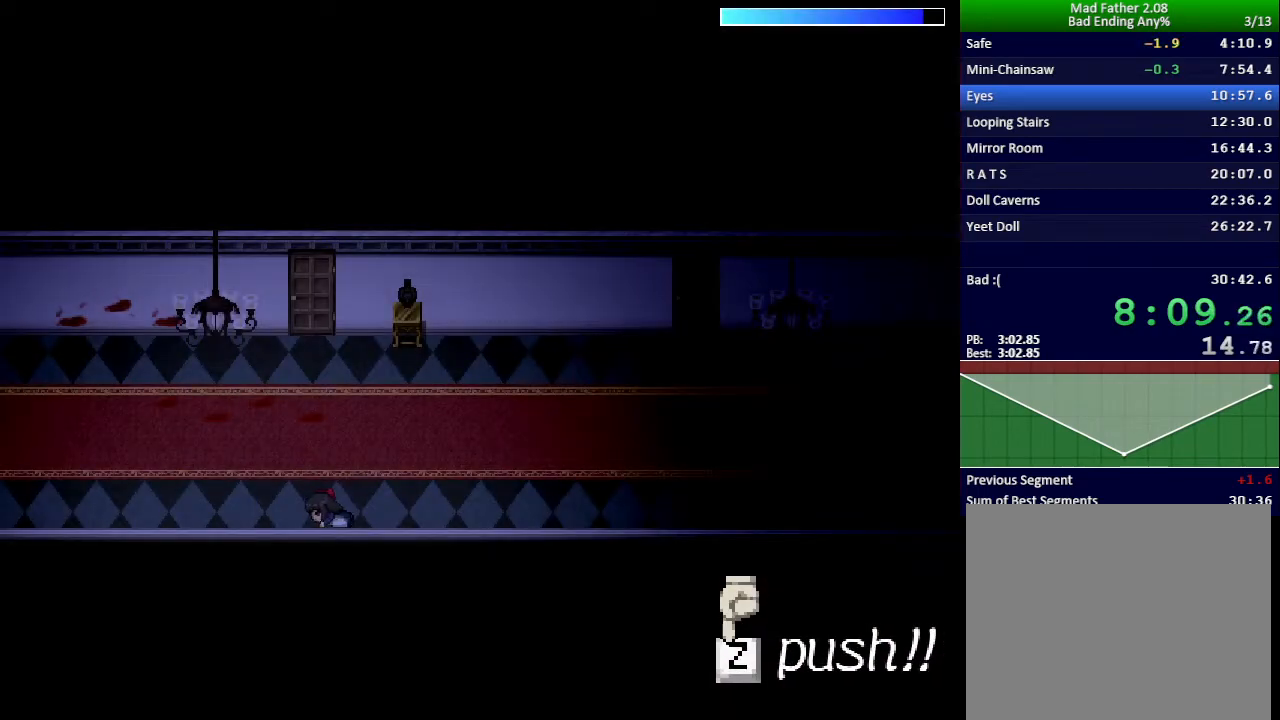
{"keys": [], "events": [[50, "z", "up"], [84, "z", "down"], [184, "z", "up"], [234, "z", "down"], [284, "z", "up"], [300, "z", "down"], [334, "z", "up"], [367, "z", "down"], [417, "z", "up"], [434, "z", "down"], [484, "z", "up"]]}
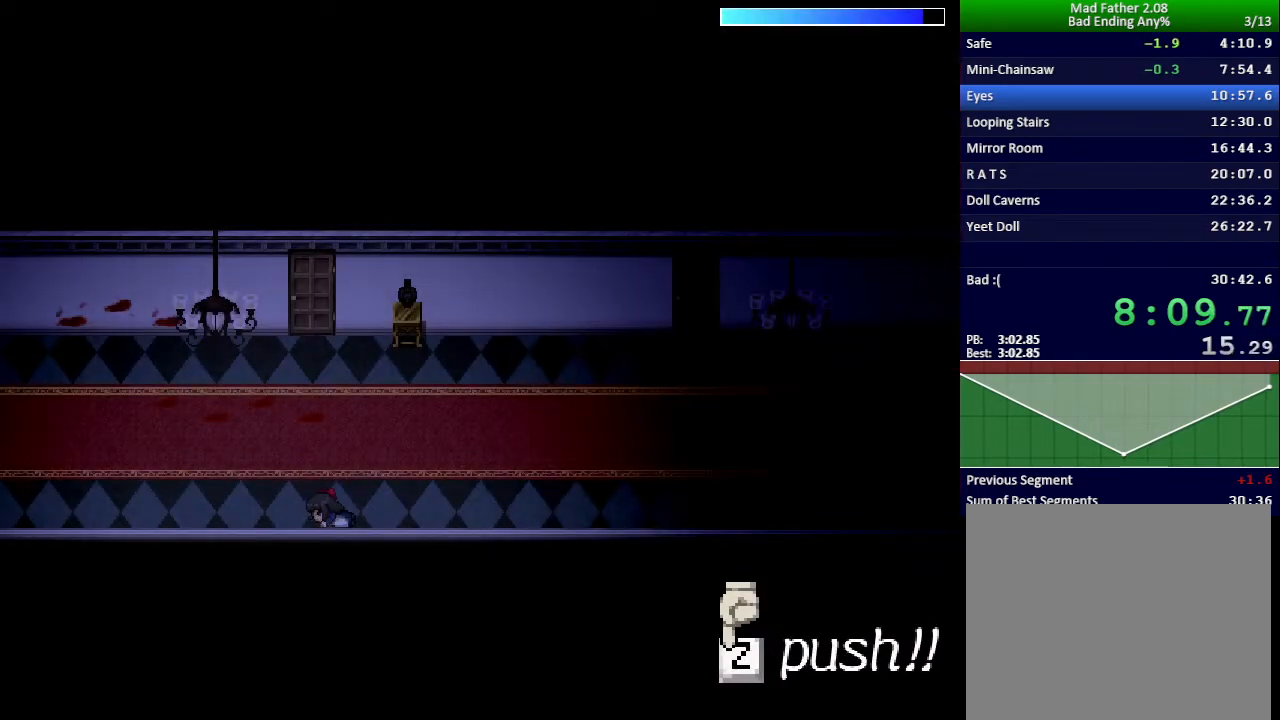
{"keys": [], "events": [[16, "z", "down"], [66, "z", "up"], [83, "z", "down"], [116, "z", "up"], [167, "z", "down"], [200, "z", "up"], [233, "z", "down"], [267, "z", "up"], [300, "z", "down"], [350, "z", "up"], [383, "z", "down"], [417, "z", "up"], [450, "z", "down"], [500, "z", "up"]]}
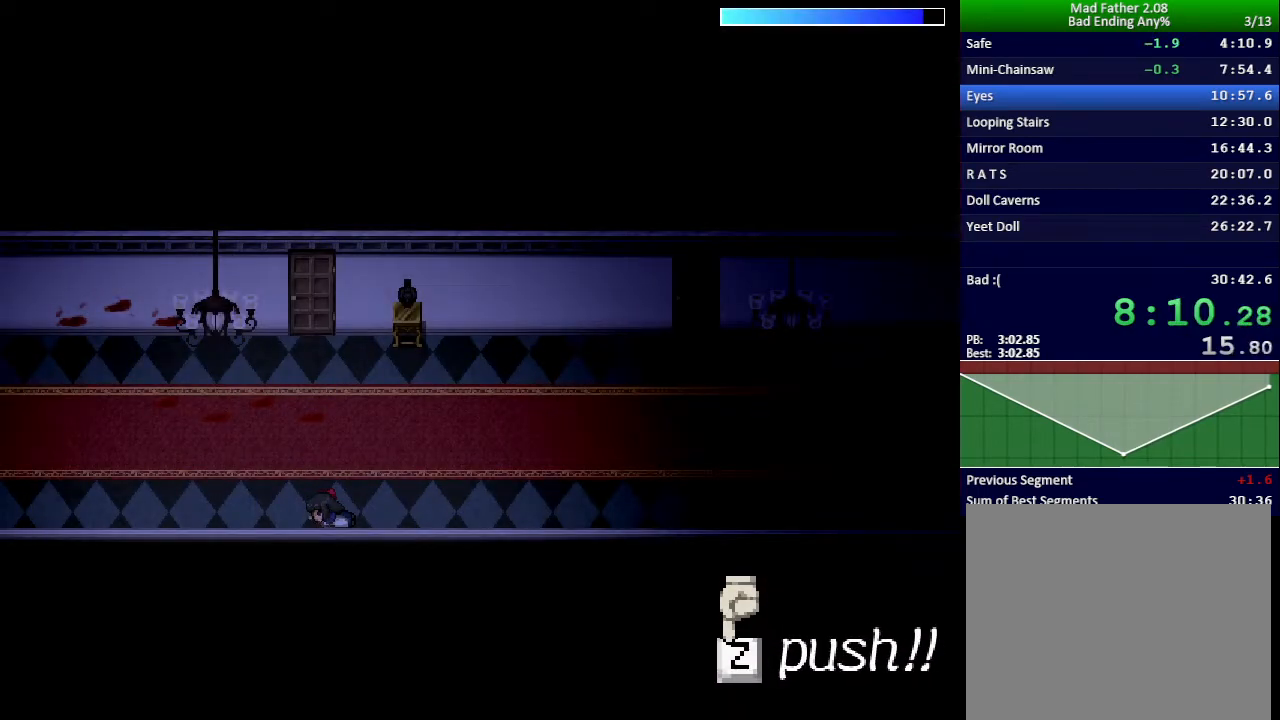
{"keys": [], "events": [[34, "z", "down"], [67, "z", "up"], [100, "z", "down"], [134, "z", "up"], [167, "z", "down"], [217, "z", "up"], [250, "z", "down"], [284, "z", "up"], [300, "z", "down"], [351, "z", "up"], [384, "z", "down"], [434, "z", "up"], [467, "z", "down"], [501, "z", "up"]]}
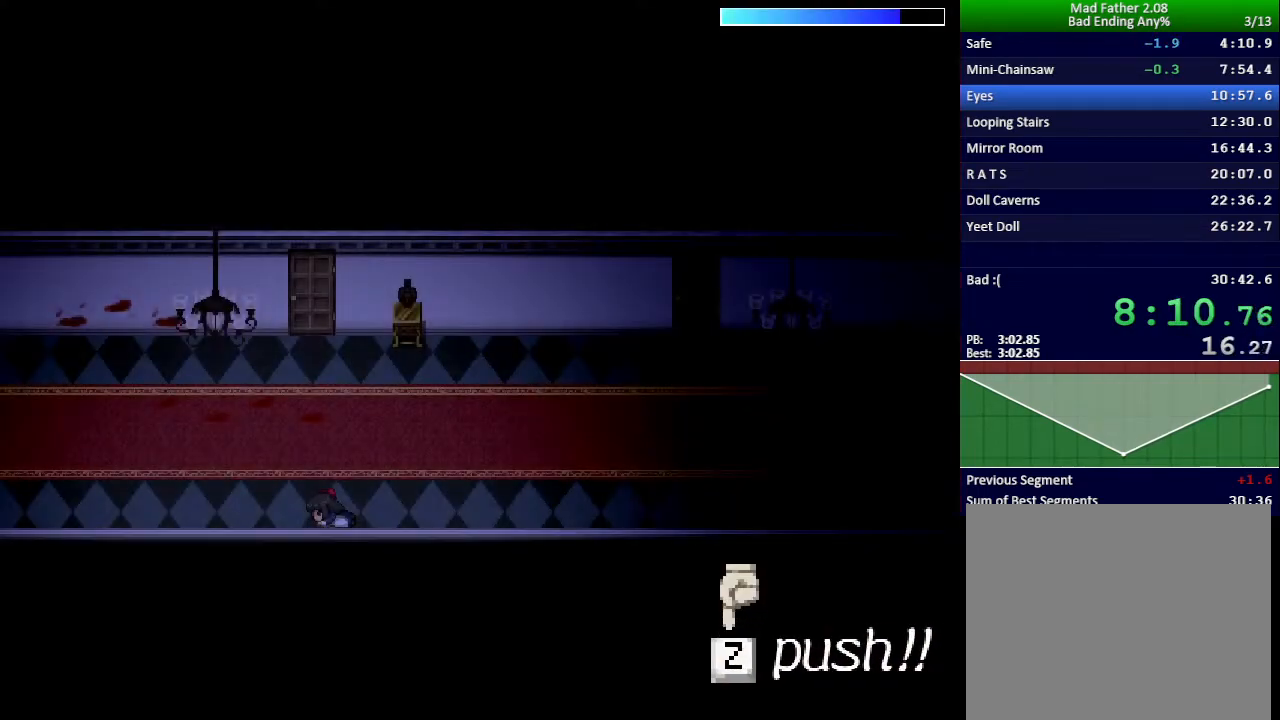
{"keys": ["z"], "events": [[33, "z", "down"], [66, "z", "up"], [116, "z", "down"], [150, "z", "up"], [183, "z", "down"], [217, "z", "up"], [267, "z", "down"], [300, "z", "up"], [333, "z", "down"], [367, "z", "up"], [400, "z", "down"], [433, "z", "up"], [467, "z", "down"]]}
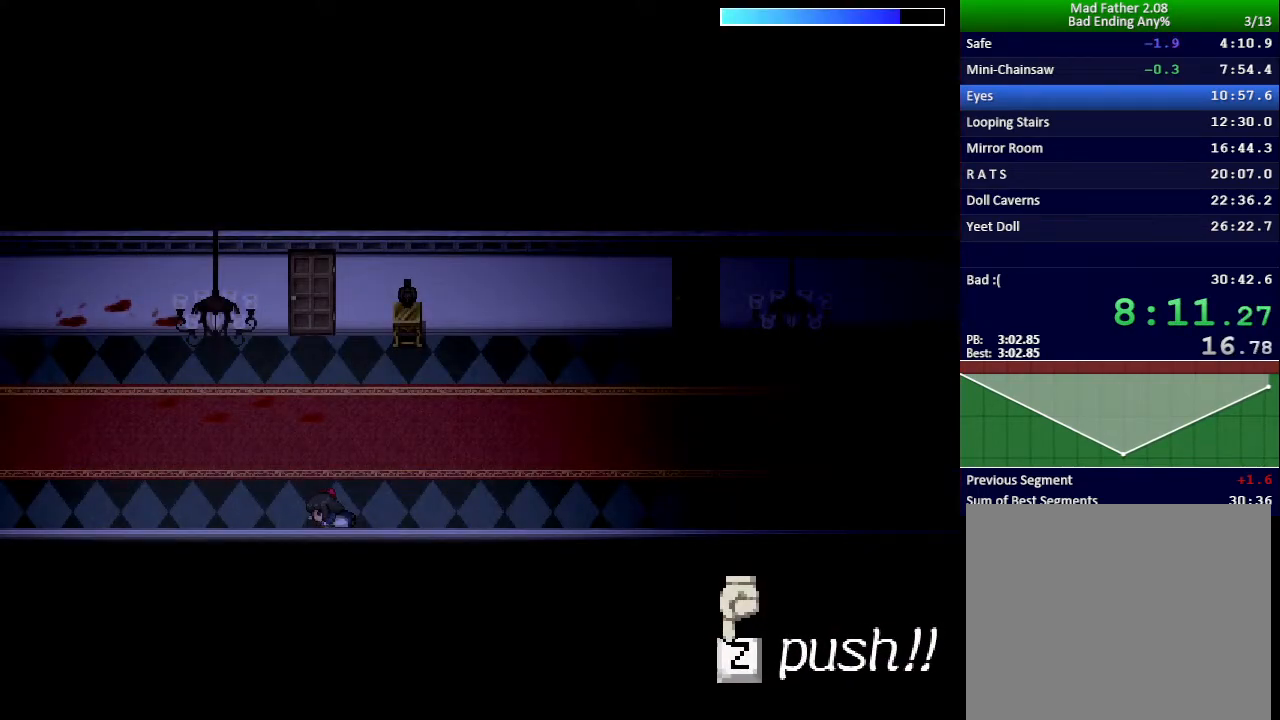
{"keys": ["z"], "events": [[17, "z", "up"], [50, "z", "down"], [84, "z", "up"], [117, "z", "down"], [150, "z", "up"], [200, "z", "down"], [234, "z", "up"], [284, "z", "down"], [317, "z", "up"], [334, "z", "down"], [384, "z", "up"], [417, "z", "down"], [467, "z", "up"], [484, "z", "down"]]}
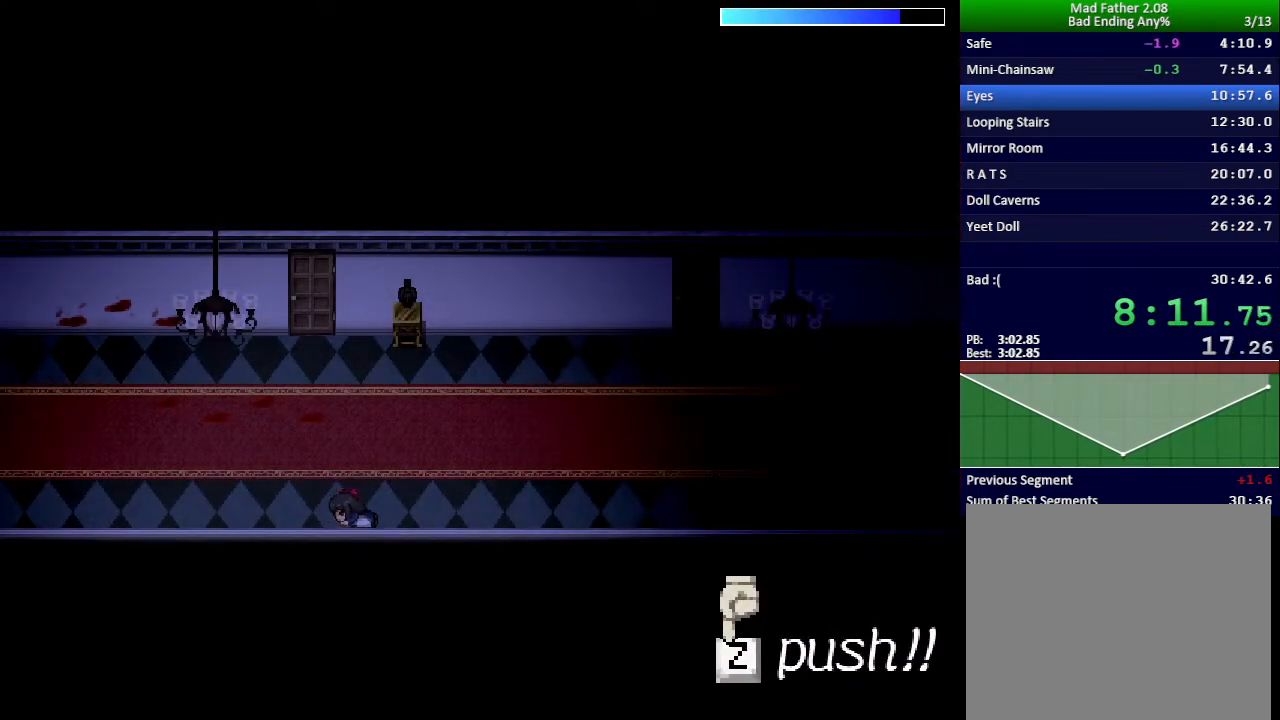
{"keys": [], "events": [[50, "z", "up"], [83, "z", "down"], [133, "z", "up"], [150, "z", "down"], [184, "z", "up"], [234, "z", "down"], [267, "z", "up"], [300, "z", "down"], [317, "z", "up"], [384, "z", "down"], [434, "z", "up"], [450, "z", "down"], [501, "z", "up"]]}
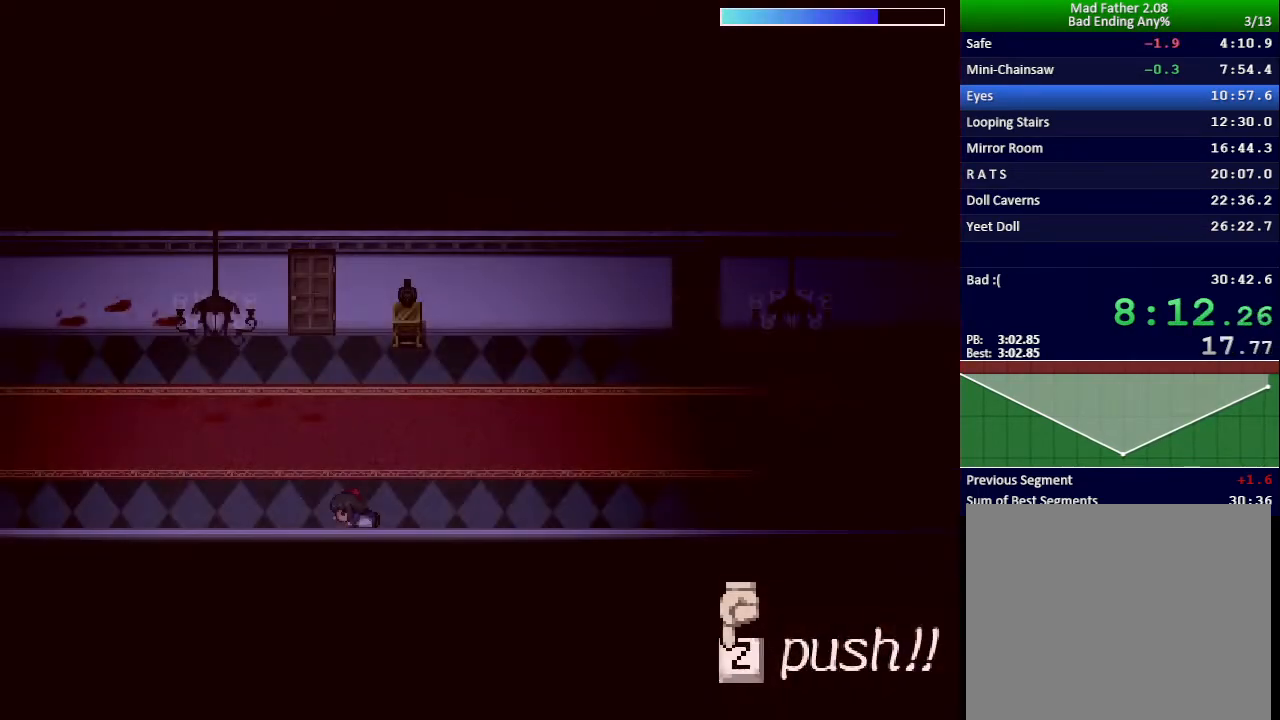
{"keys": ["z"], "events": [[33, "z", "down"], [83, "z", "up"], [100, "z", "down"], [133, "z", "up"], [166, "z", "down"], [216, "z", "up"], [250, "z", "down"], [300, "z", "up"], [316, "z", "down"], [350, "z", "up"], [400, "z", "down"], [450, "z", "up"], [467, "z", "down"]]}
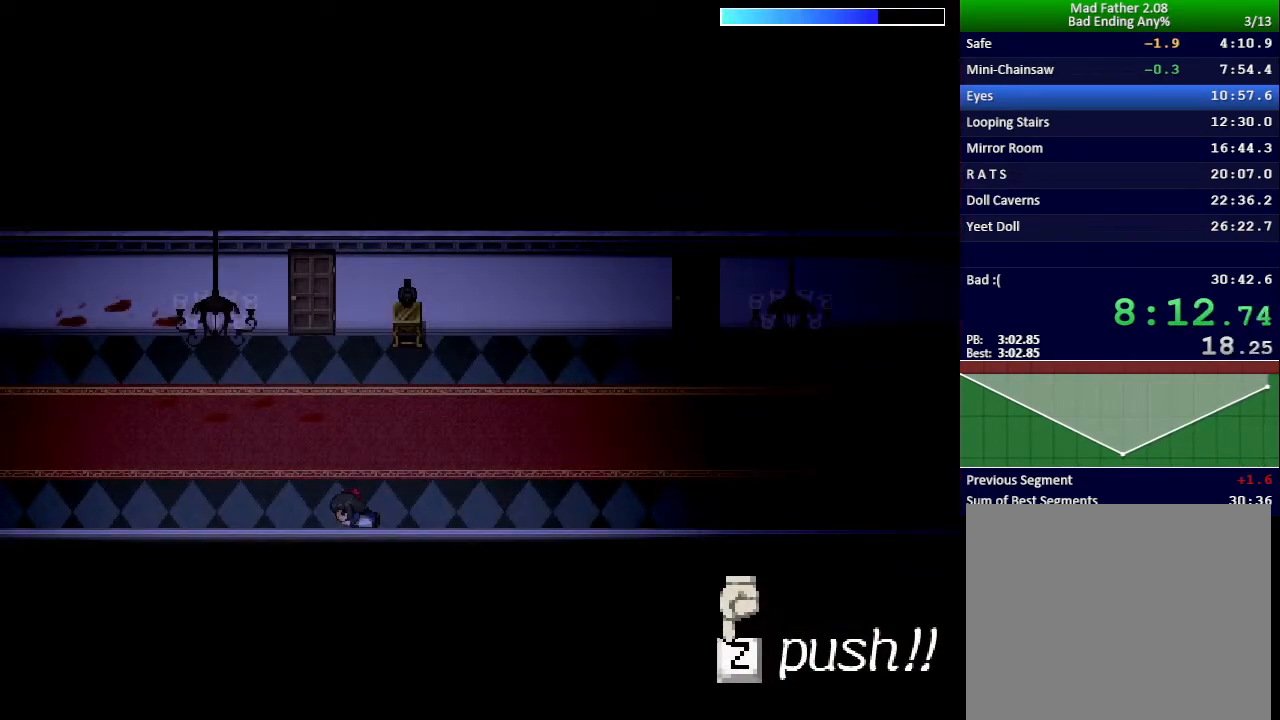
{"keys": ["z"], "events": [[17, "z", "up"], [50, "z", "down"], [100, "z", "up"], [117, "z", "down"], [167, "z", "up"], [200, "z", "down"], [250, "z", "up"], [267, "z", "down"], [317, "z", "up"], [350, "z", "down"], [384, "z", "up"], [417, "z", "down"], [467, "z", "up"], [501, "z", "down"]]}
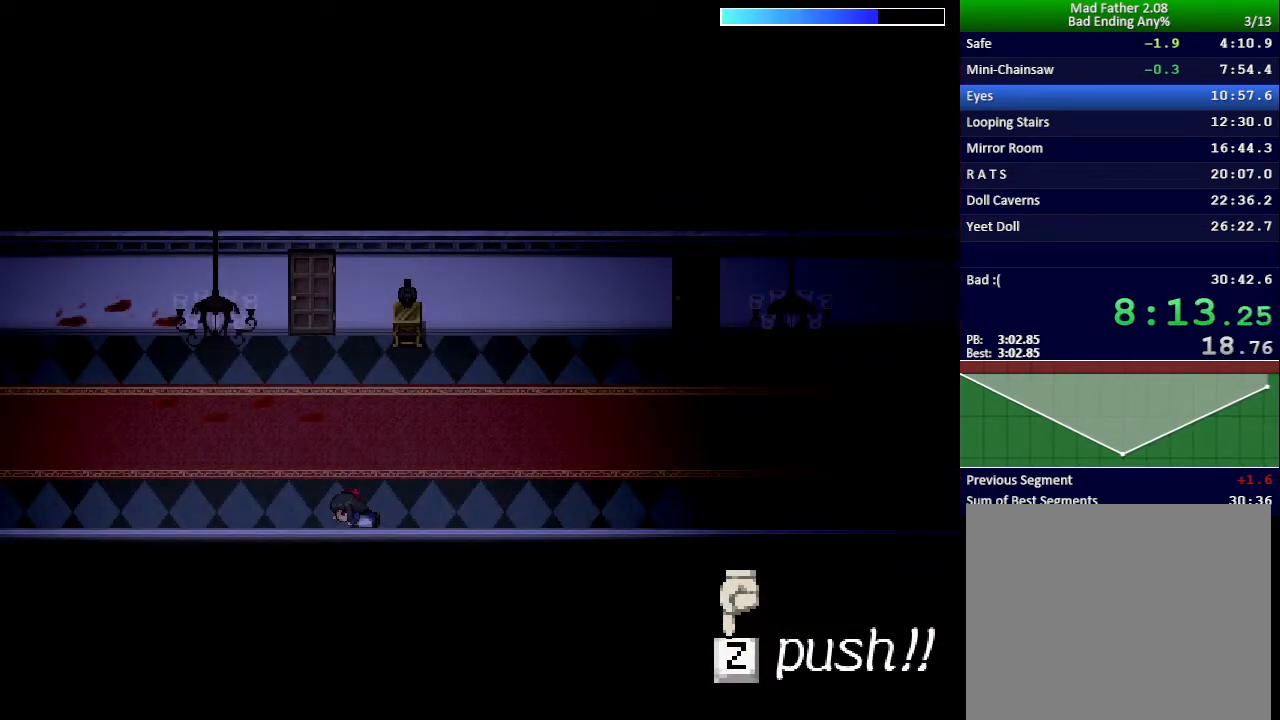
{"keys": [], "events": [[50, "z", "up"], [66, "z", "down"], [116, "z", "up"], [150, "z", "down"], [183, "z", "up"], [233, "z", "down"], [250, "z", "up"], [300, "z", "down"], [350, "z", "up"], [367, "z", "down"], [400, "z", "up"], [450, "z", "down"], [500, "z", "up"]]}
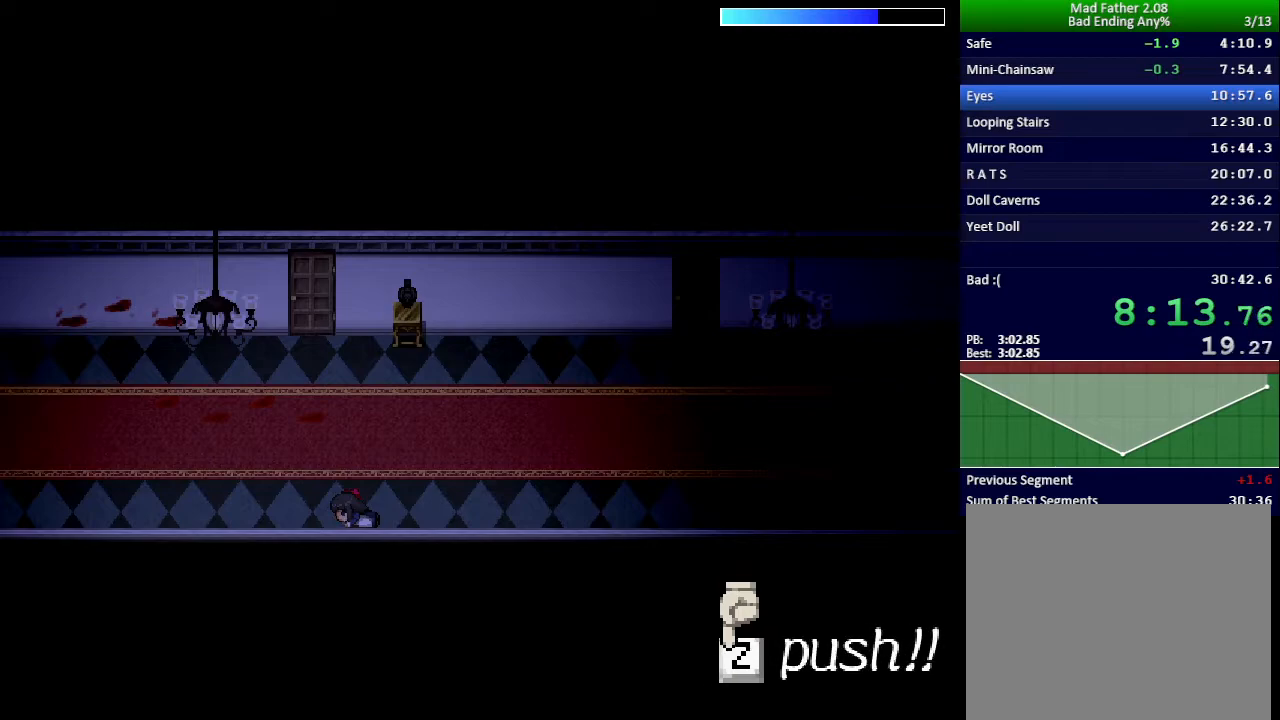
{"keys": [], "events": [[17, "z", "down"], [67, "z", "up"], [100, "z", "down"], [133, "z", "up"], [167, "z", "down"], [200, "z", "up"], [250, "z", "down"], [284, "z", "up"], [317, "z", "down"], [350, "z", "up"], [384, "z", "down"], [417, "z", "up"], [467, "z", "down"], [500, "z", "up"]]}
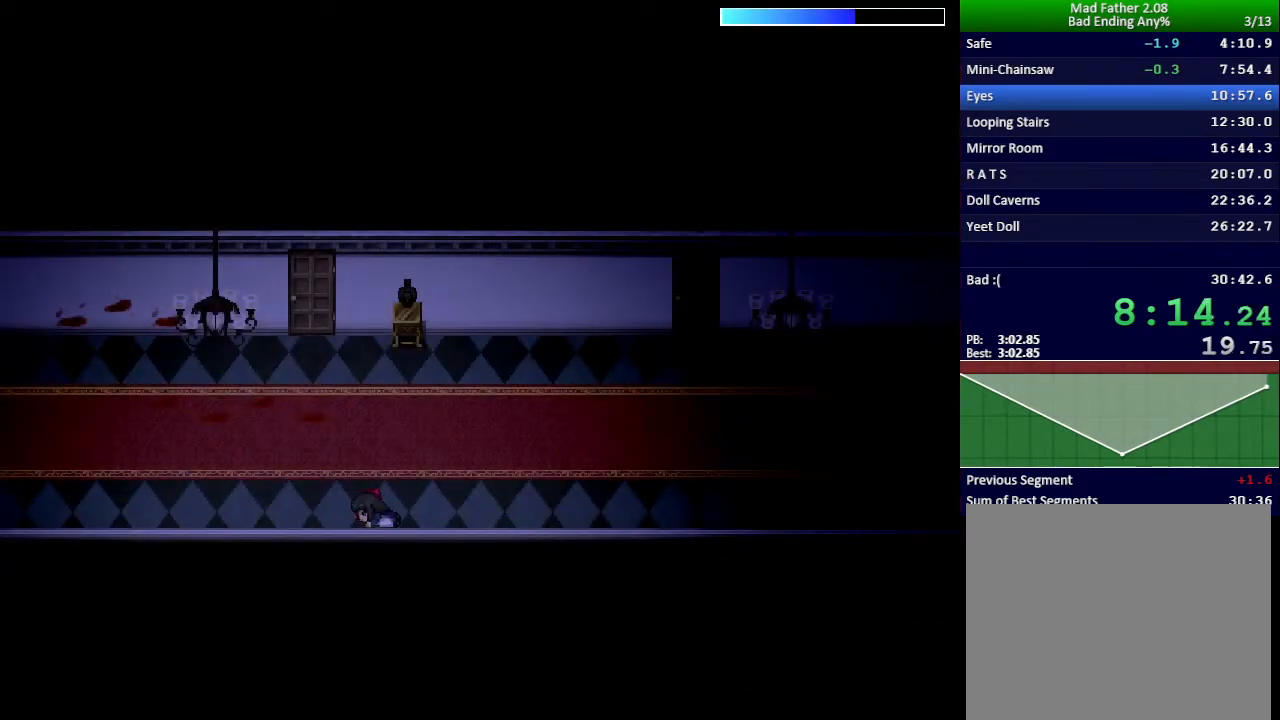
{"keys": [], "events": [[17, "z", "down"], [67, "z", "up"], [101, "z", "down"], [151, "z", "up"], [167, "z", "down"], [217, "z", "up"], [251, "z", "down"], [284, "z", "up"]]}
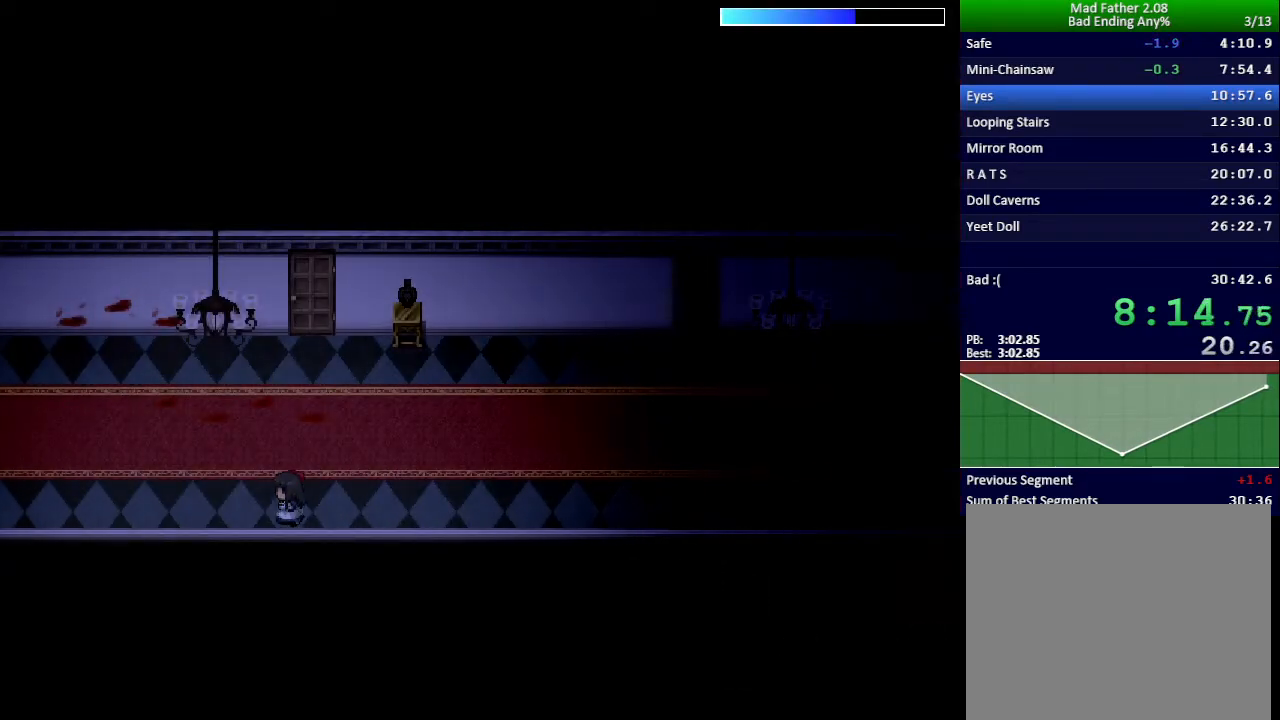
{"keys": [], "events": []}
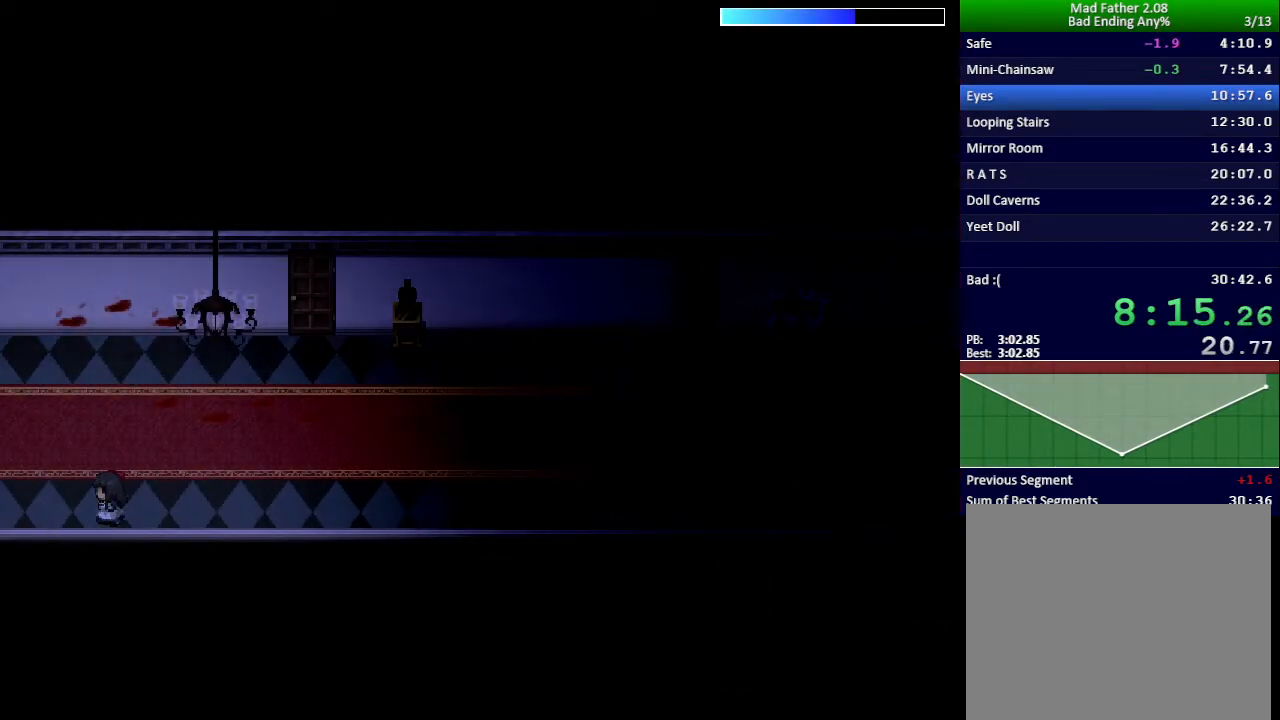
{"keys": [], "events": []}
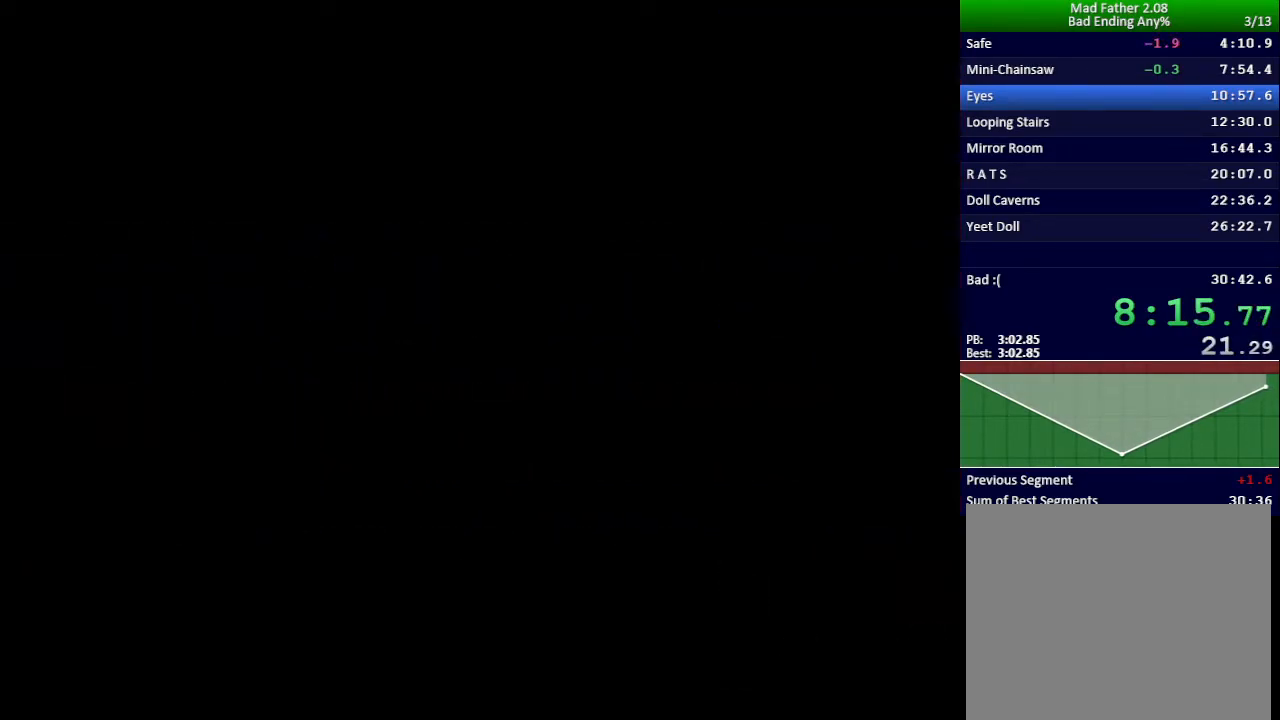
{"keys": [], "events": []}
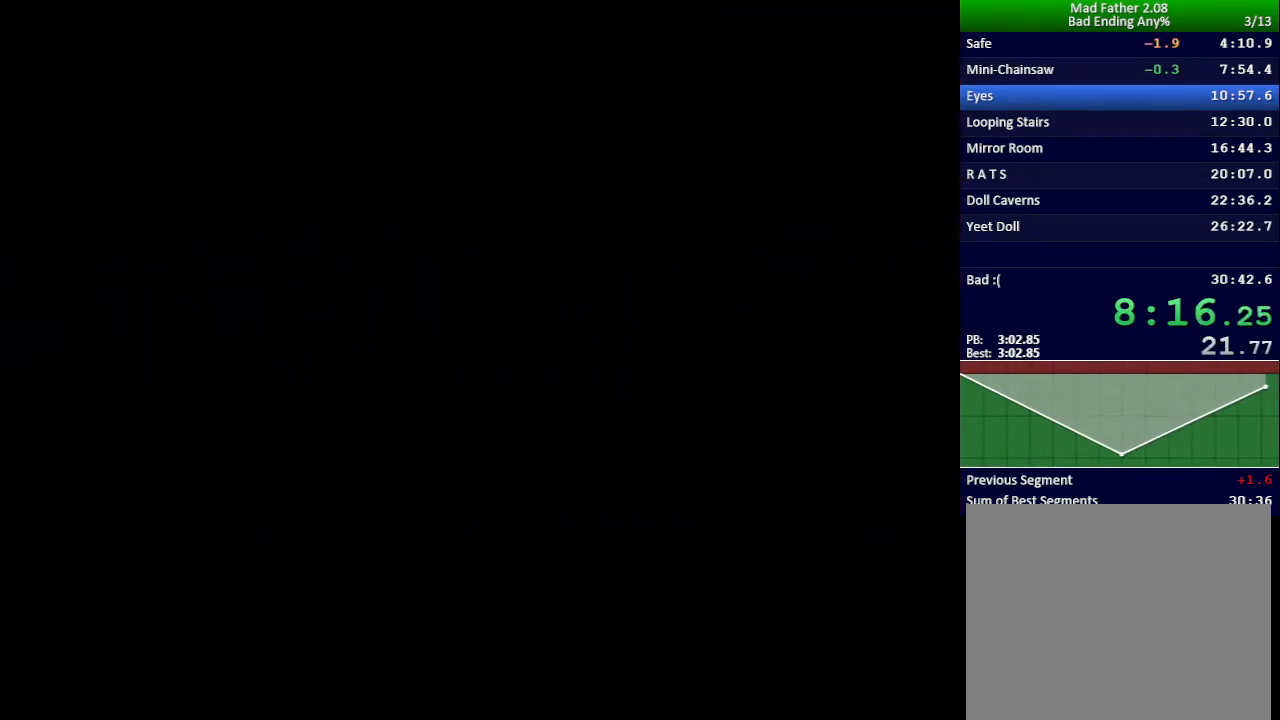
{"keys": [], "events": []}
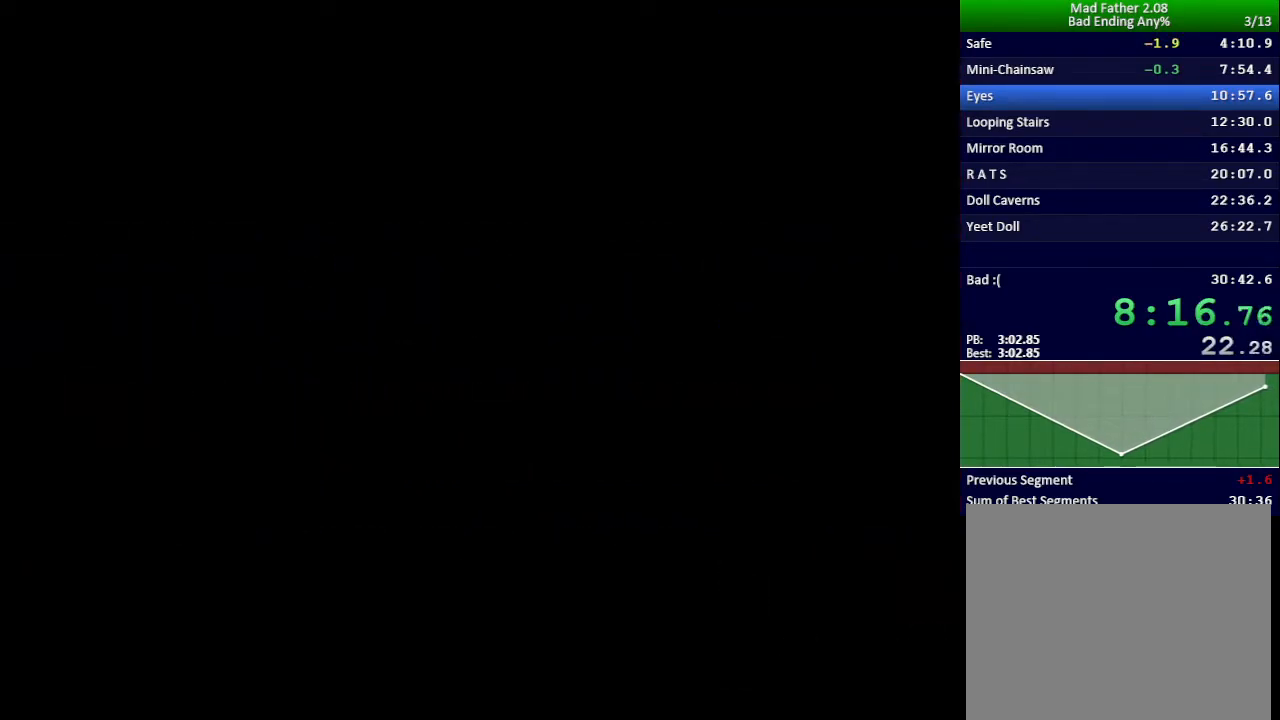
{"keys": [], "events": []}
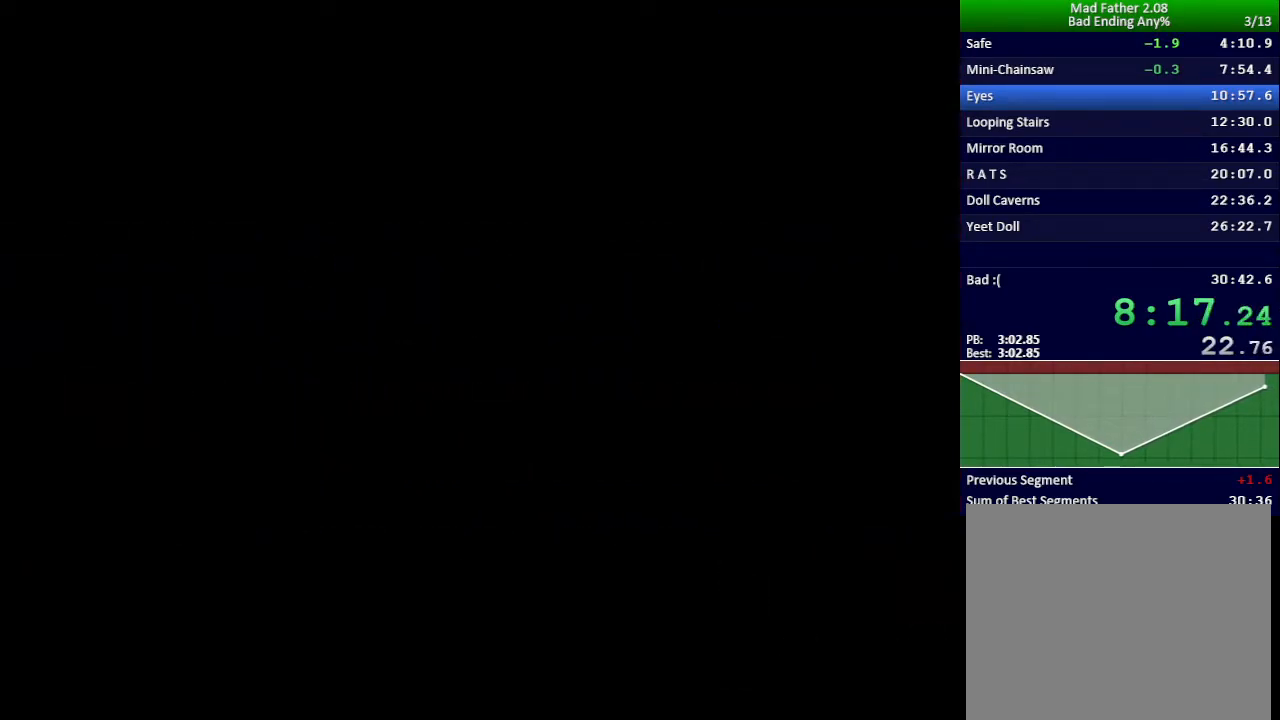
{"keys": [], "events": []}
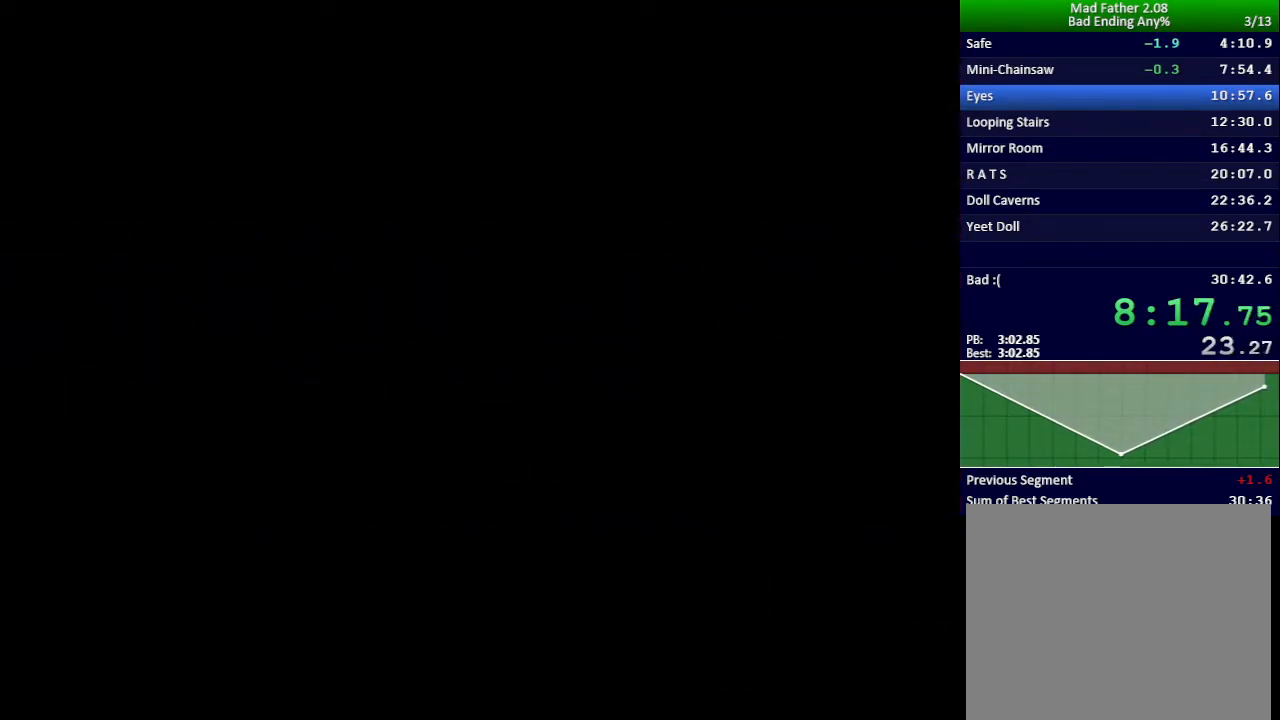
{"keys": [], "events": []}
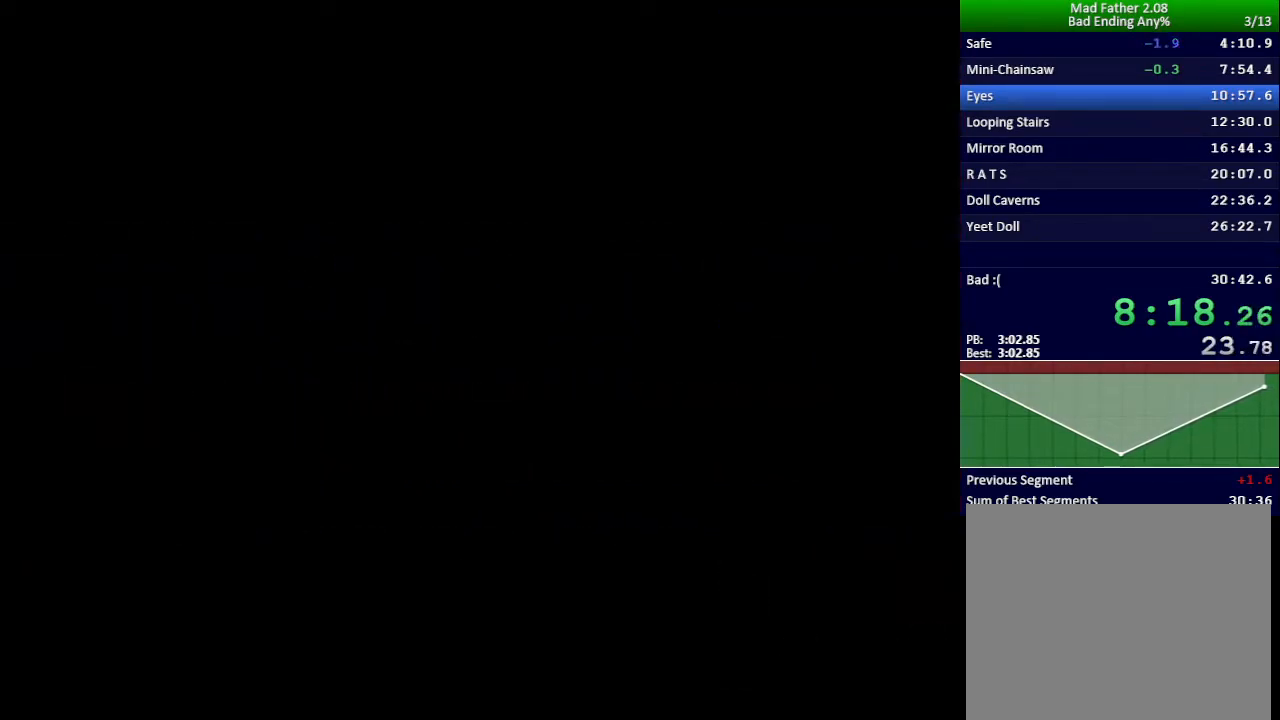
{"keys": [], "events": []}
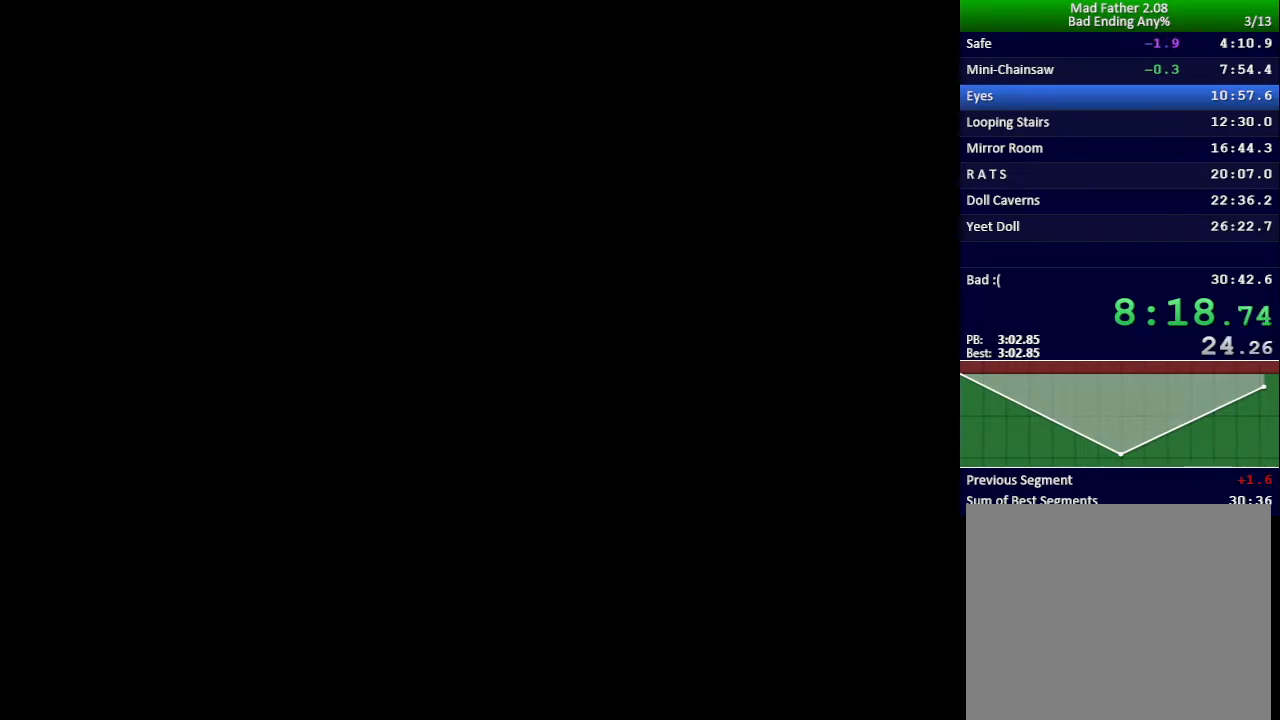
{"keys": ["down", "left"], "events": [[67, "down", "down"], [67, "left", "down"]]}
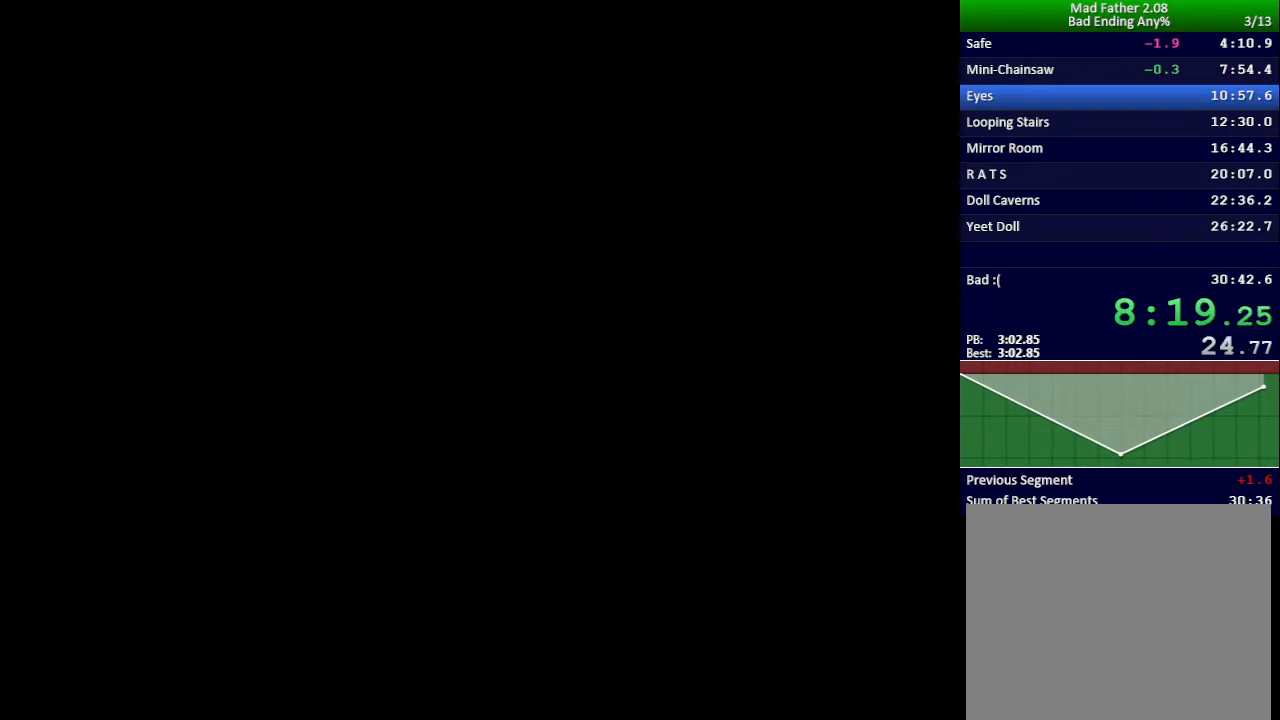
{"keys": ["down", "left"], "events": []}
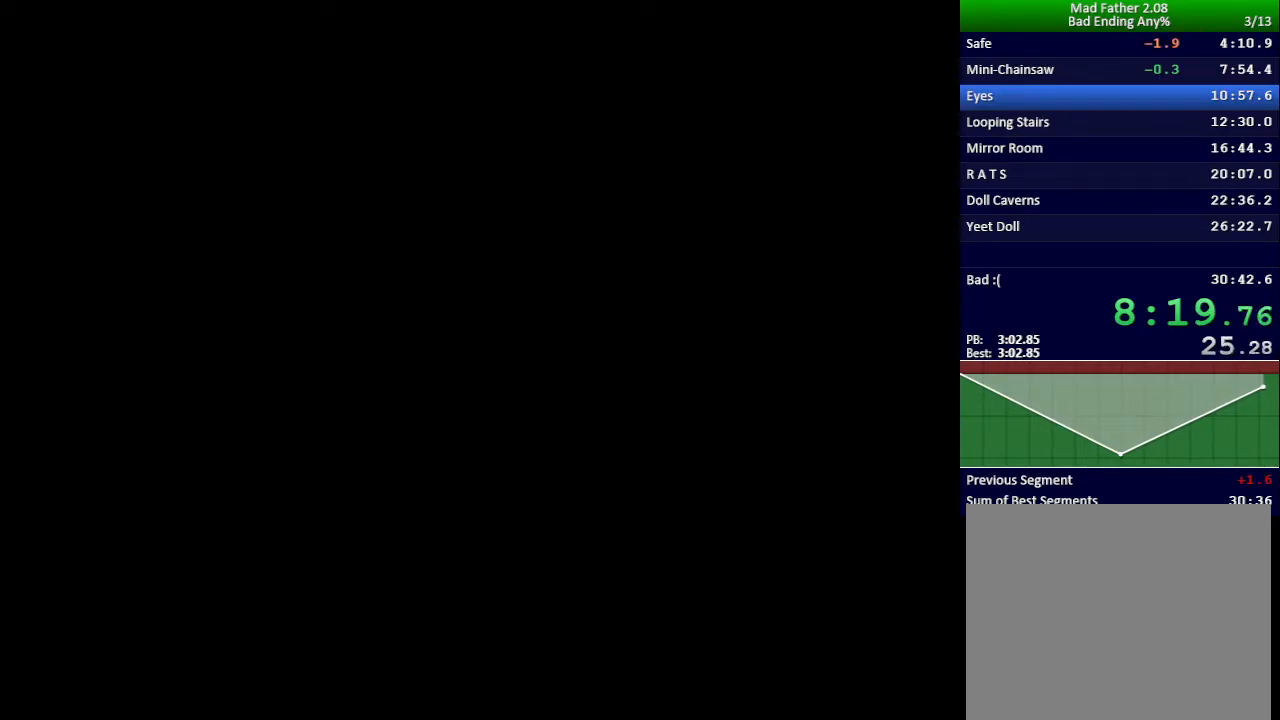
{"keys": ["down", "left"], "events": []}